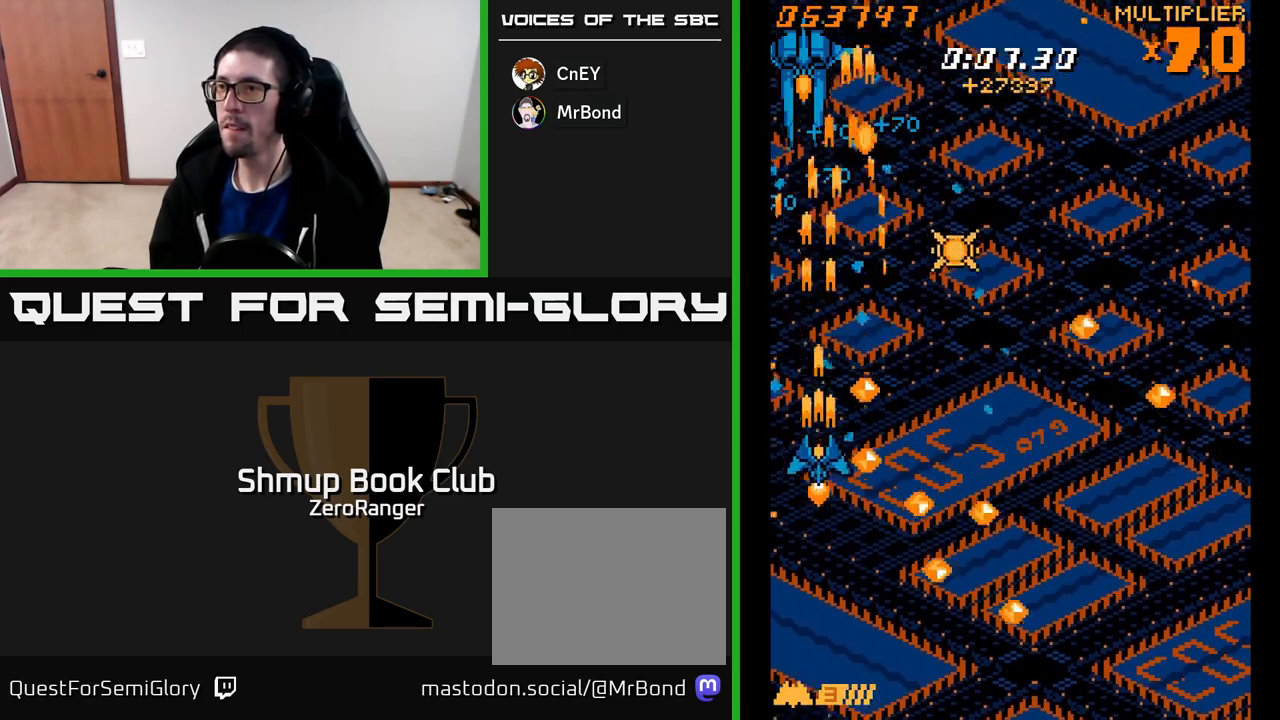
Gameplay with a controller (Xbox layout); each line is a JSON object with the inputs held at the frame after it. "events" lists button and stick changes between this image and that frame as [ms after this image, input, new state], when the widget could be followed in between. Not read: right_stick.
{"buttons": ["A", "DPAD_DOWN"], "left_stick": "center", "events": [[300, "DPAD_RIGHT", "down"], [383, "DPAD_UP", "up"], [467, "DPAD_DOWN", "down"], [483, "DPAD_RIGHT", "up"]]}
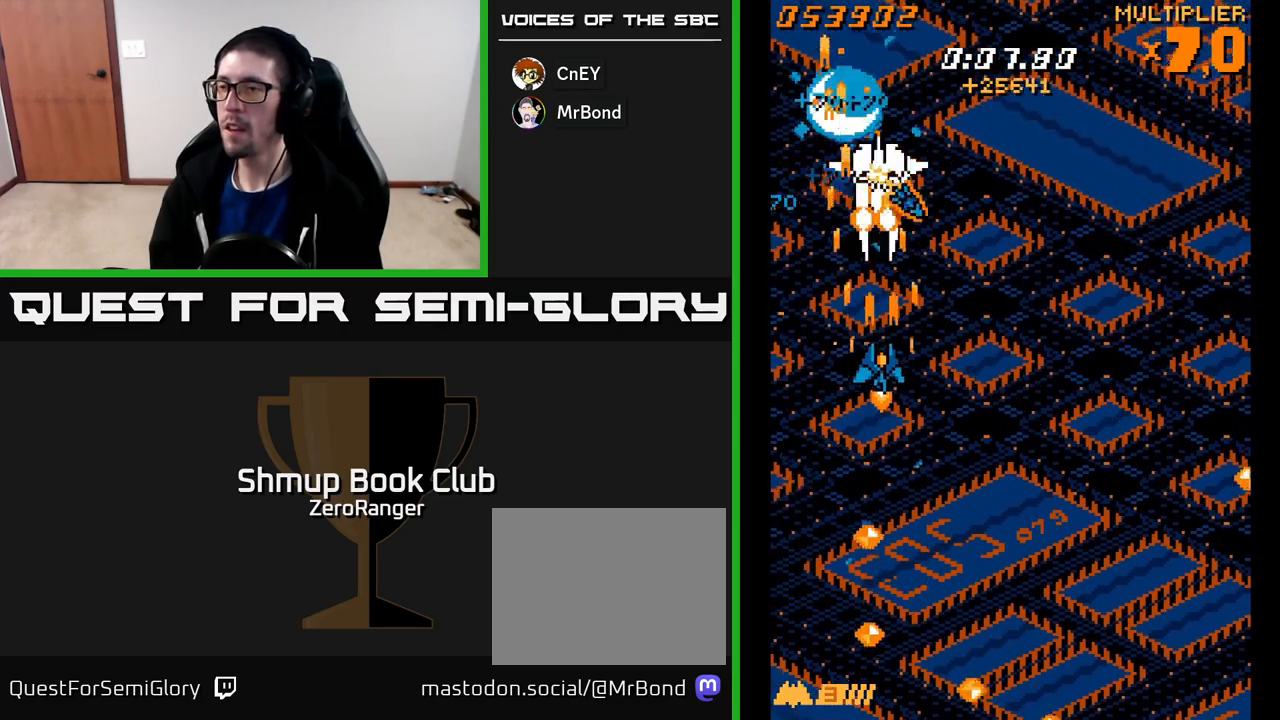
{"buttons": ["A", "DPAD_DOWN"], "left_stick": "center", "events": []}
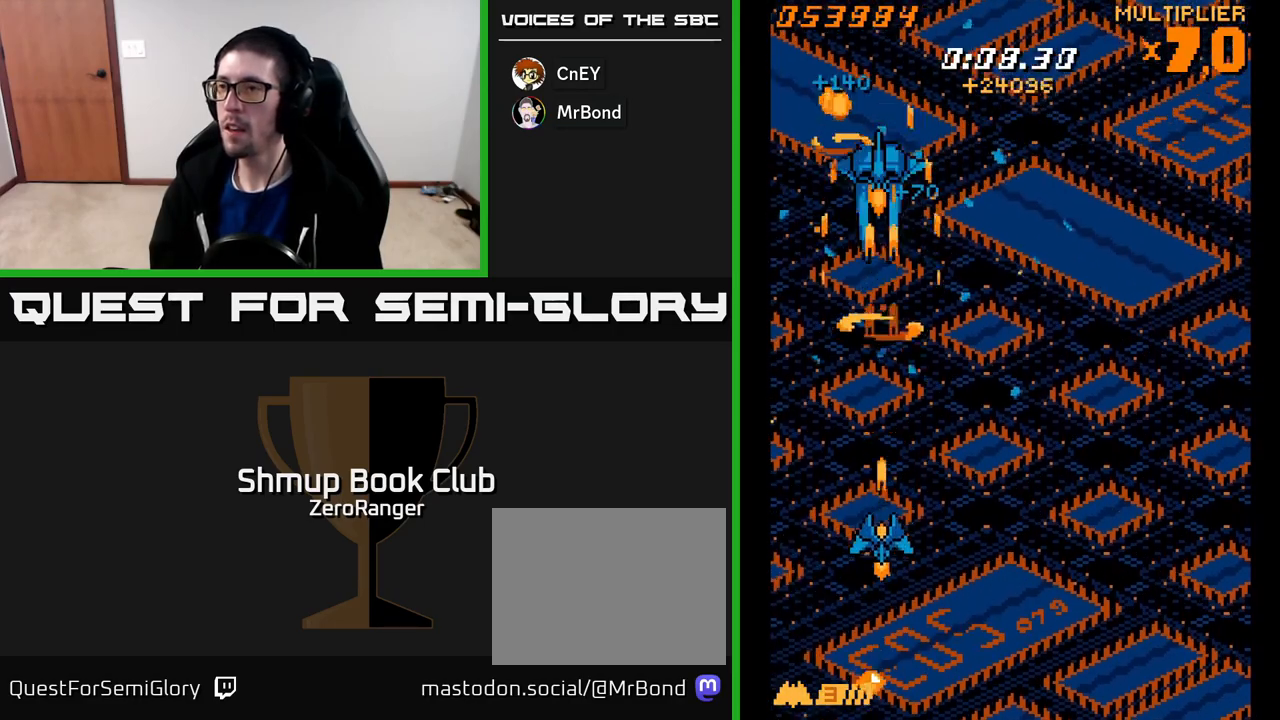
{"buttons": ["A"], "left_stick": "center", "events": [[150, "DPAD_DOWN", "up"]]}
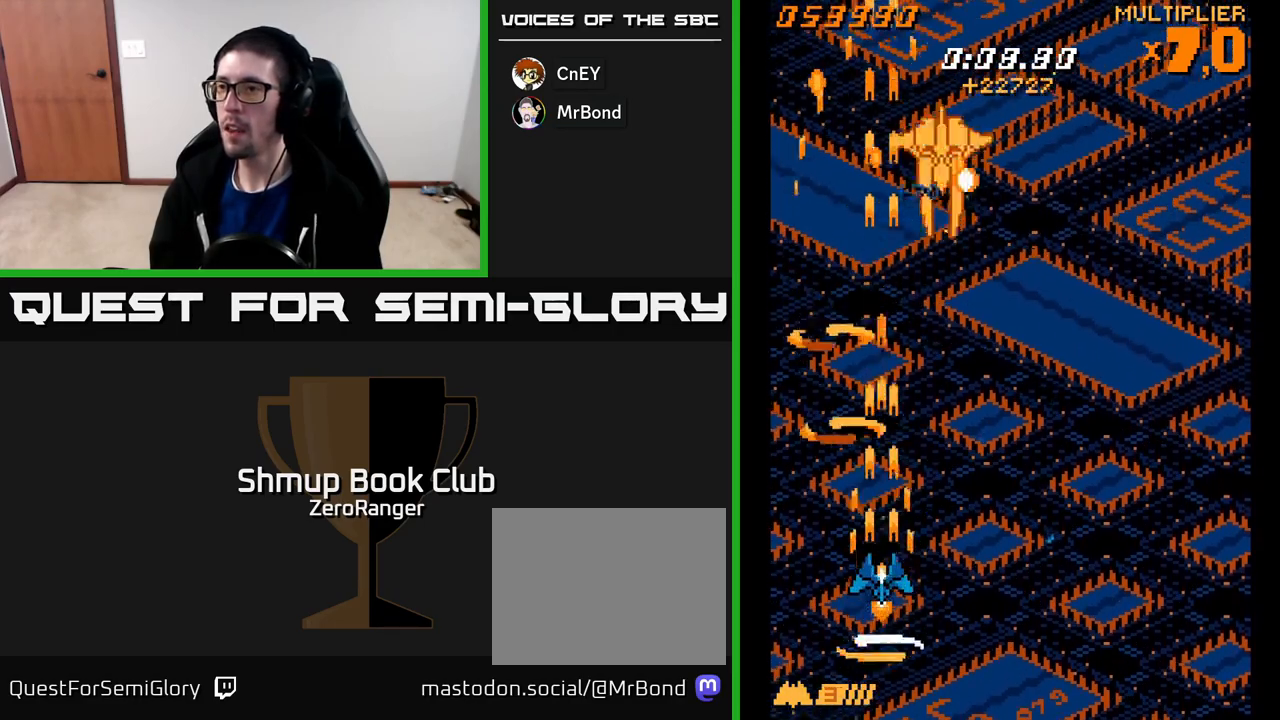
{"buttons": ["A", "DPAD_RIGHT"], "left_stick": "center", "events": [[67, "DPAD_LEFT", "down"], [167, "DPAD_LEFT", "up"], [317, "DPAD_UP", "down"], [483, "DPAD_RIGHT", "down"], [483, "DPAD_UP", "up"]]}
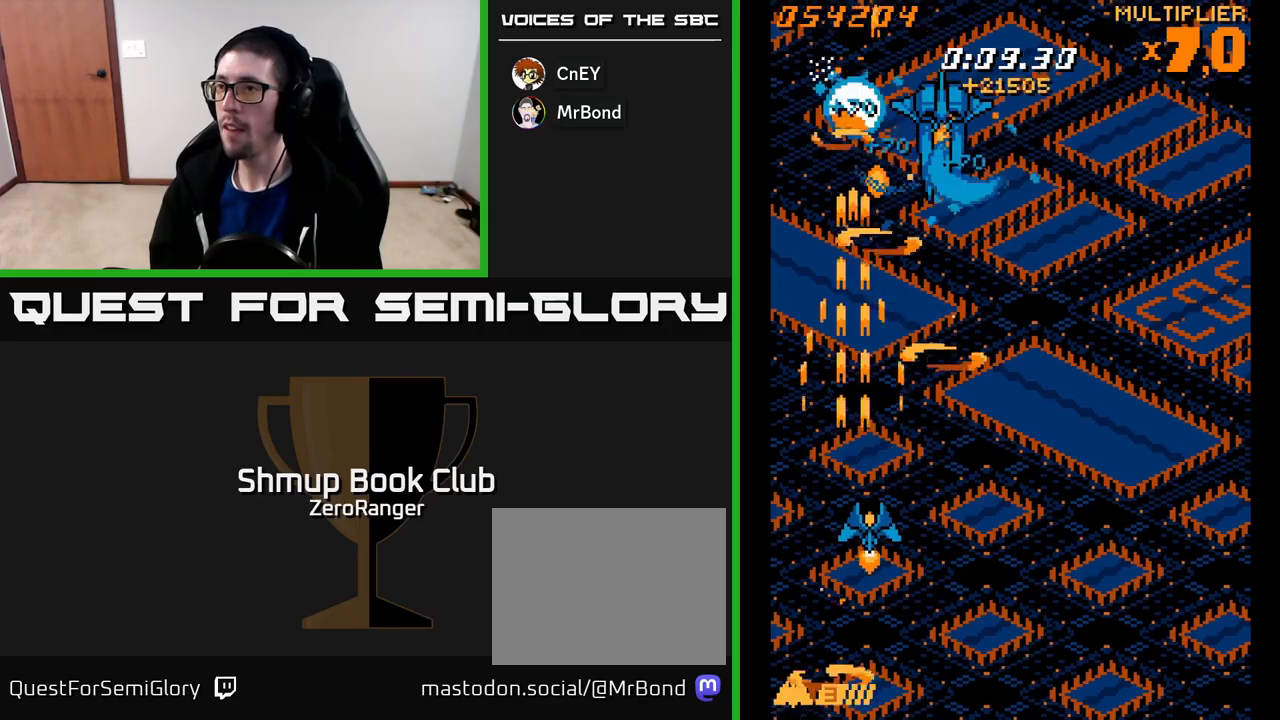
{"buttons": ["A", "DPAD_UP"], "left_stick": "center", "events": [[233, "DPAD_RIGHT", "up"], [233, "DPAD_UP", "down"]]}
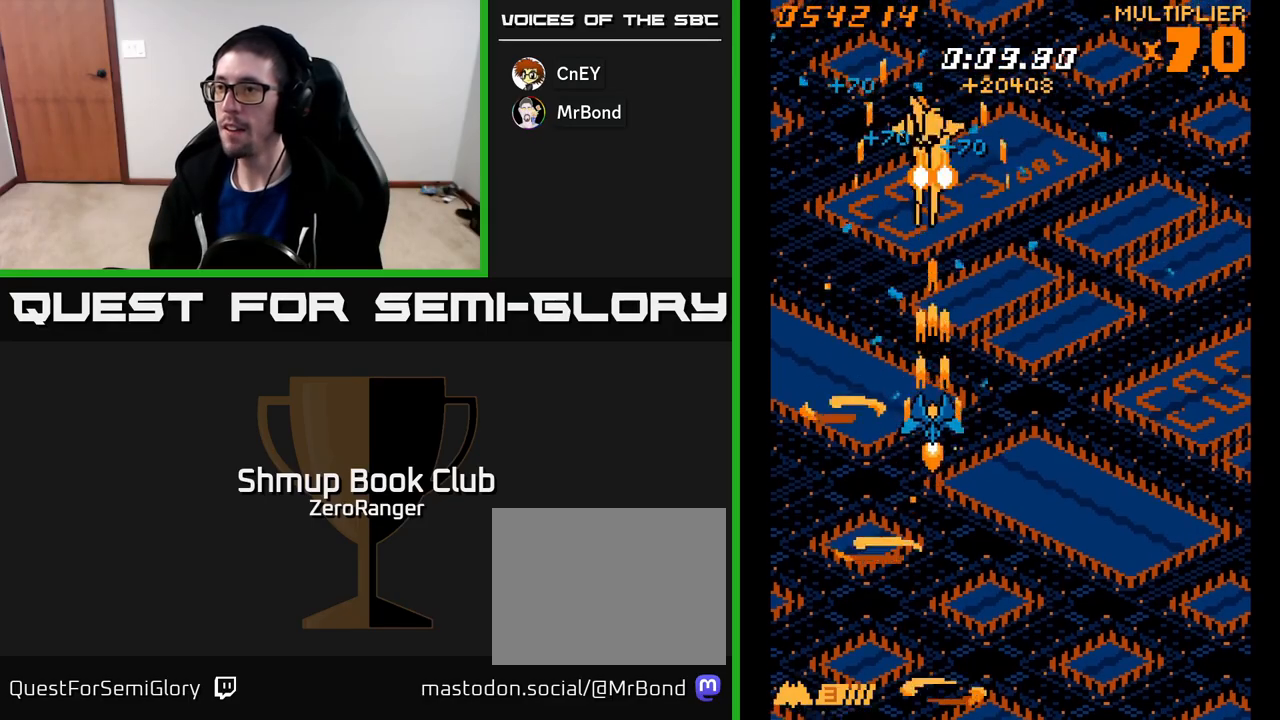
{"buttons": ["A", "DPAD_DOWN"], "left_stick": "center", "events": [[200, "DPAD_LEFT", "down"], [217, "DPAD_UP", "up"], [333, "DPAD_LEFT", "up"], [367, "DPAD_RIGHT", "down"], [383, "DPAD_DOWN", "down"], [467, "DPAD_RIGHT", "up"]]}
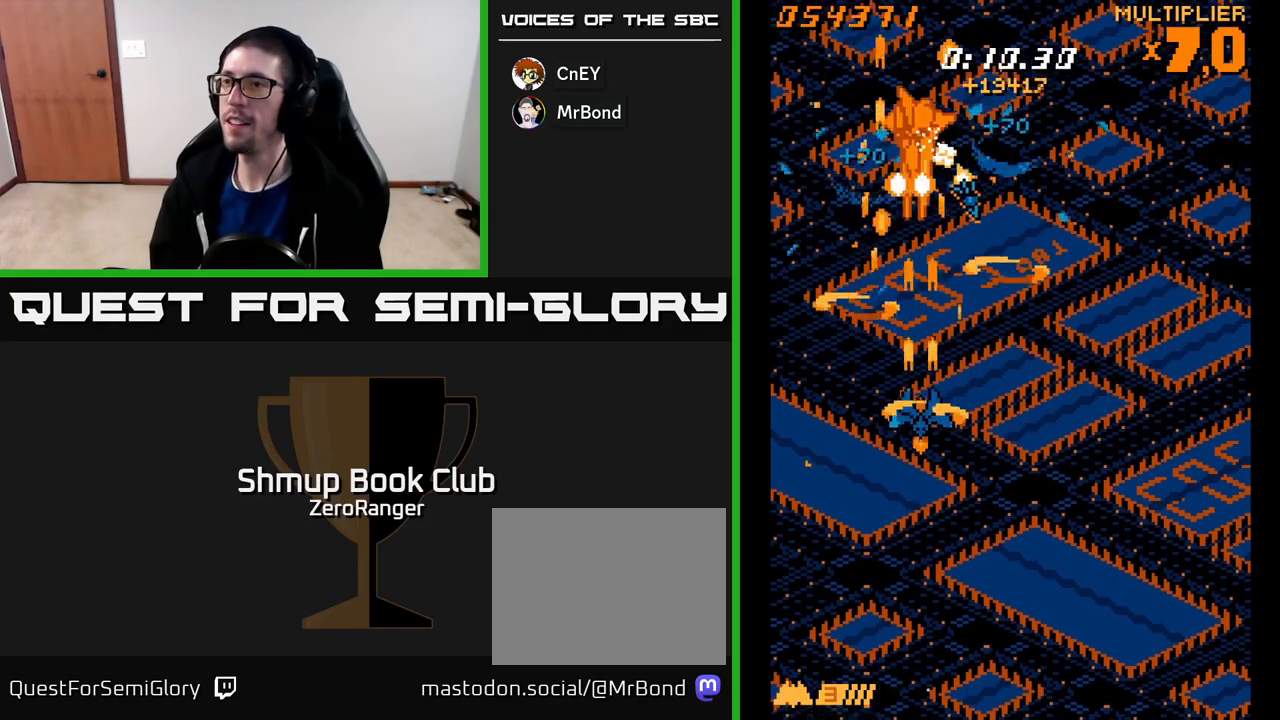
{"buttons": ["A", "DPAD_UP"], "left_stick": "center", "events": [[383, "DPAD_DOWN", "up"], [400, "DPAD_UP", "down"]]}
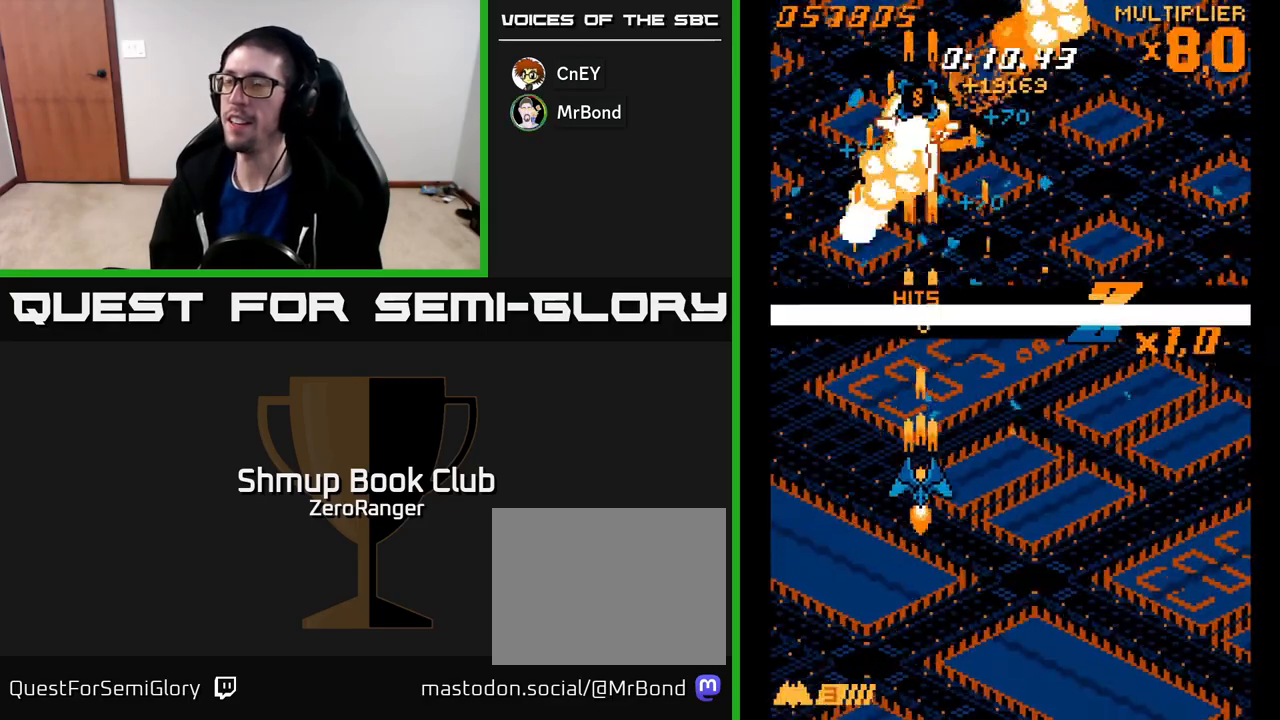
{"buttons": ["A", "DPAD_UP"], "left_stick": "center", "events": [[283, "DPAD_RIGHT", "down"], [333, "DPAD_RIGHT", "up"]]}
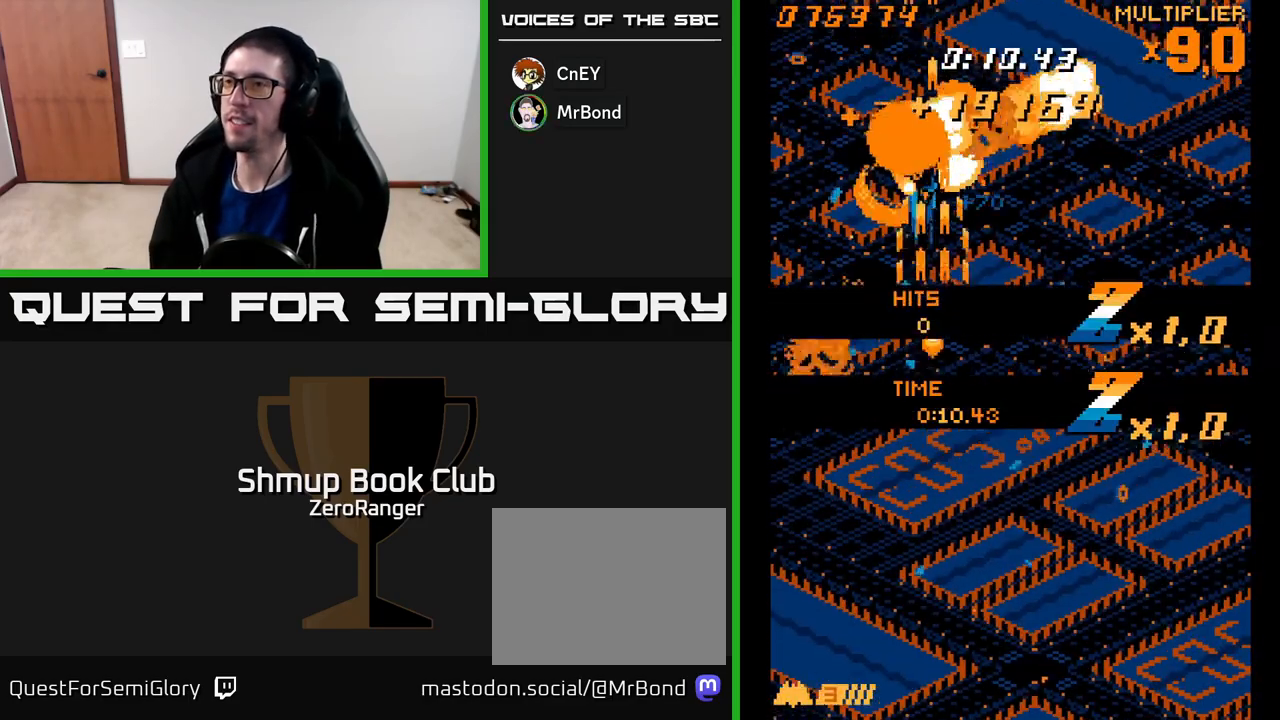
{"buttons": ["A", "DPAD_DOWN", "DPAD_RIGHT"], "left_stick": "center", "events": [[350, "DPAD_UP", "up"], [383, "DPAD_RIGHT", "down"], [433, "DPAD_DOWN", "down"]]}
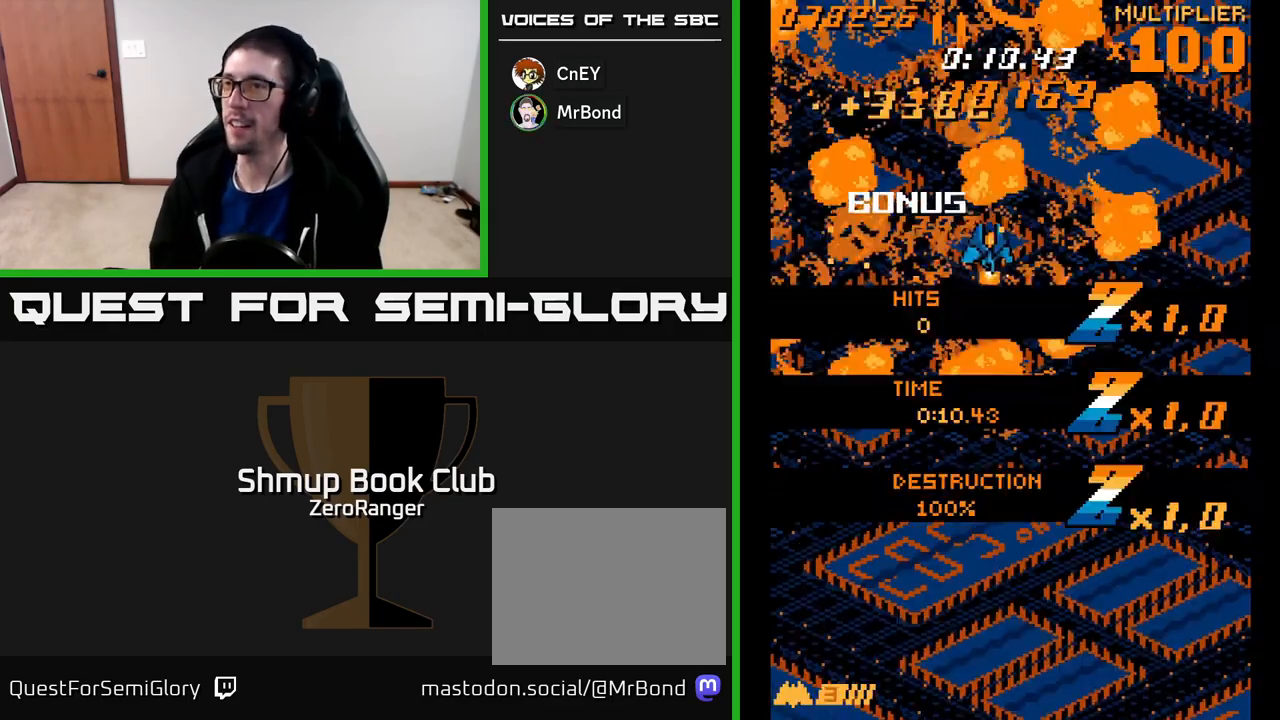
{"buttons": ["DPAD_DOWN", "DPAD_RIGHT"], "left_stick": "center", "events": [[433, "A", "up"]]}
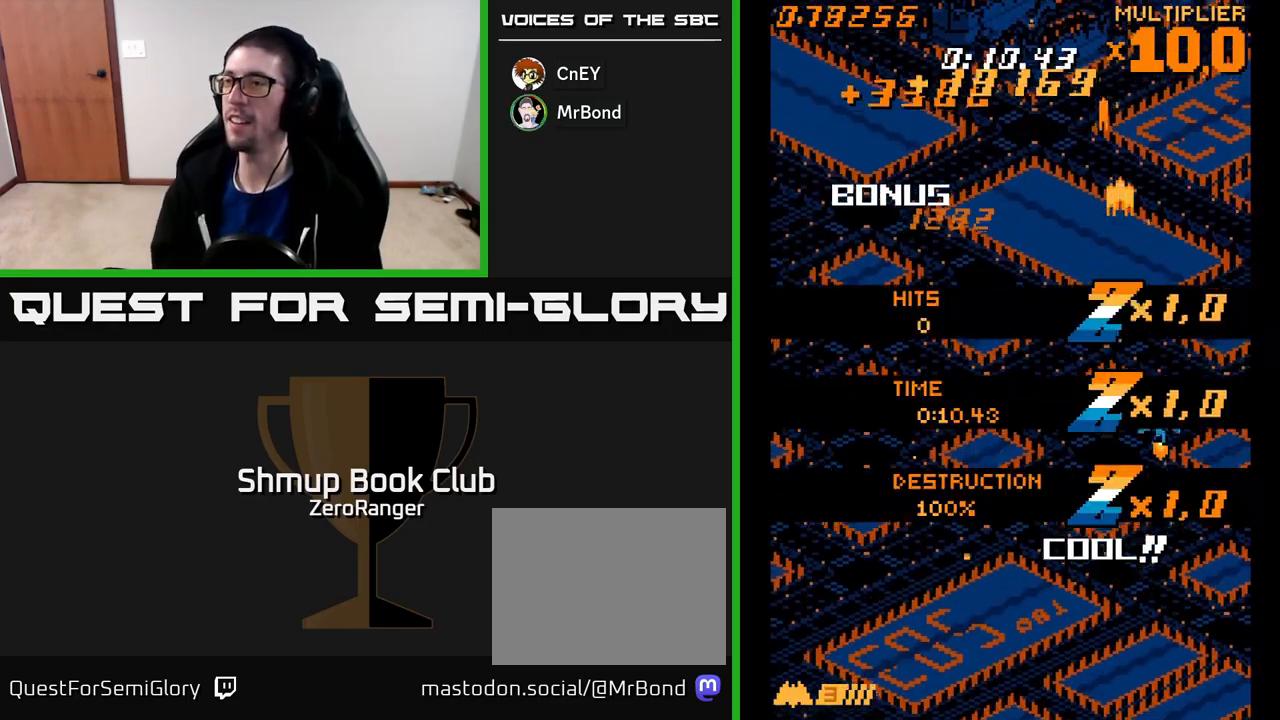
{"buttons": ["DPAD_DOWN"], "left_stick": "center", "events": [[133, "DPAD_RIGHT", "up"]]}
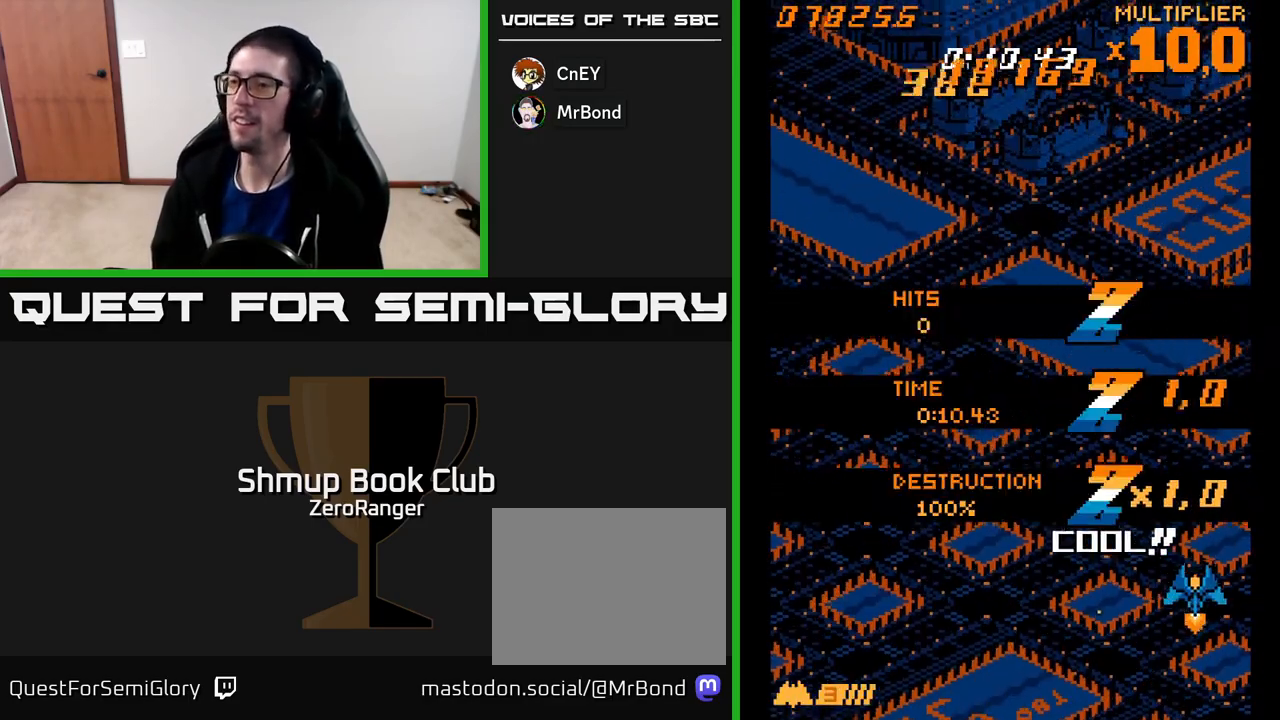
{"buttons": ["DPAD_LEFT"], "left_stick": "center", "events": [[50, "DPAD_DOWN", "up"], [283, "DPAD_LEFT", "down"]]}
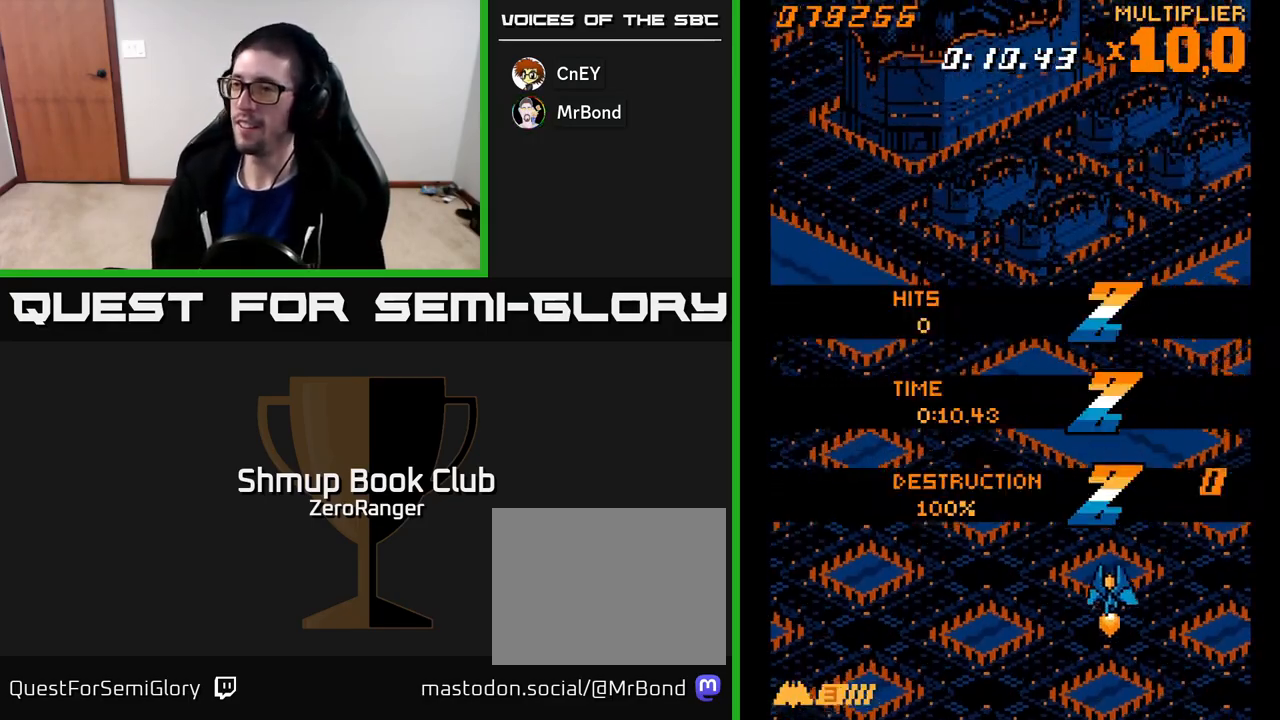
{"buttons": ["A"], "left_stick": "center", "events": [[233, "A", "down"], [350, "DPAD_LEFT", "up"]]}
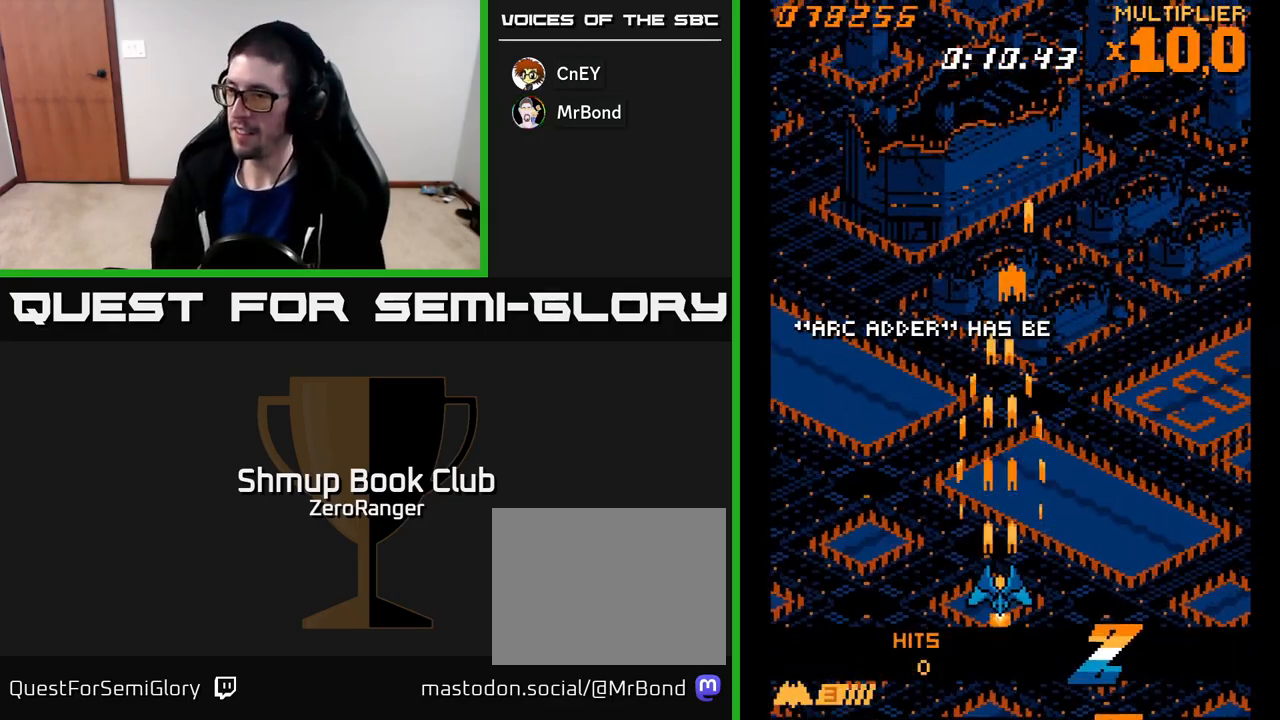
{"buttons": [], "left_stick": "center", "events": [[183, "DPAD_RIGHT", "down"], [250, "DPAD_RIGHT", "up"], [467, "A", "up"]]}
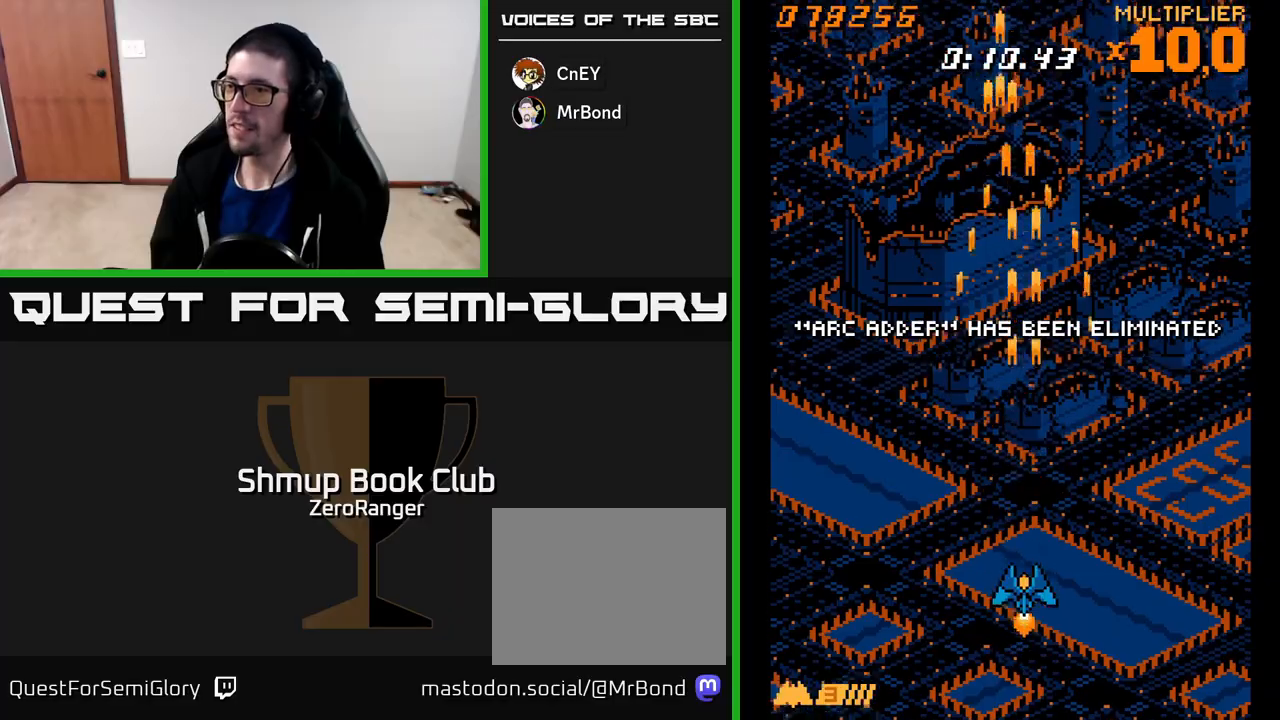
{"buttons": ["DPAD_UP"], "left_stick": "center", "events": [[100, "DPAD_UP", "down"], [367, "DPAD_LEFT", "down"], [450, "DPAD_LEFT", "up"]]}
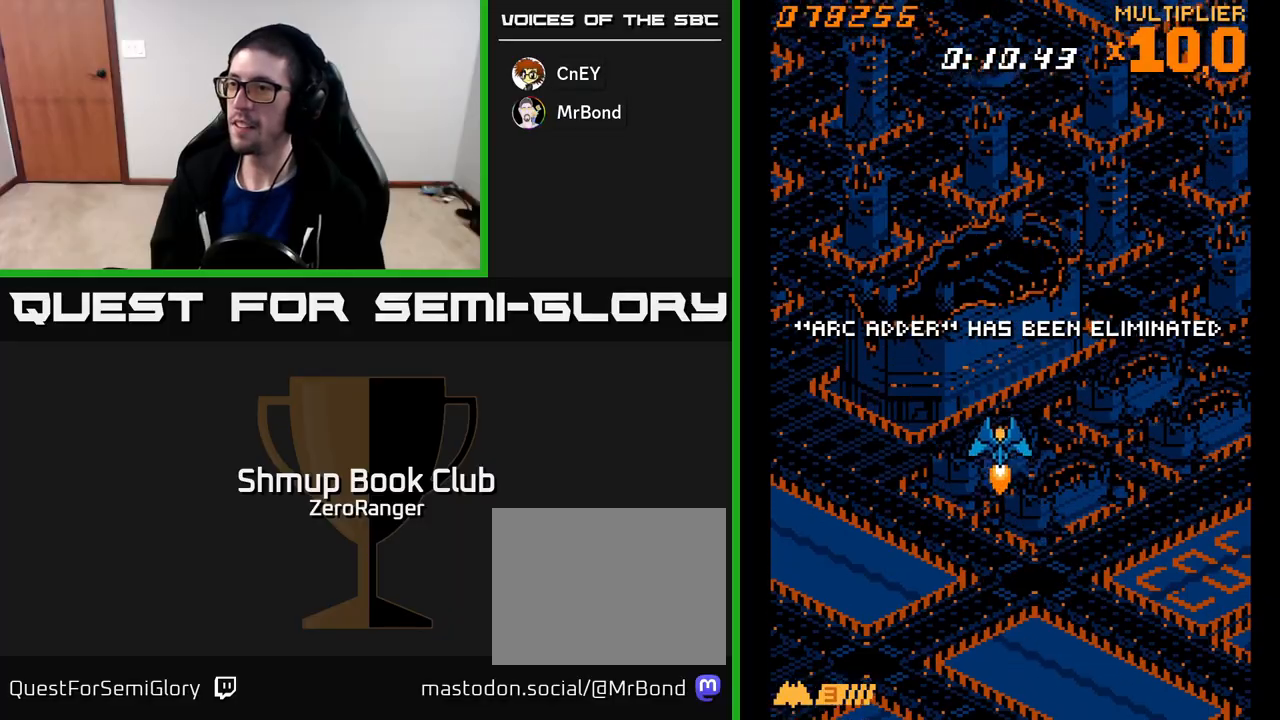
{"buttons": [], "left_stick": "center", "events": [[150, "DPAD_UP", "up"], [400, "DPAD_RIGHT", "down"], [433, "DPAD_RIGHT", "up"]]}
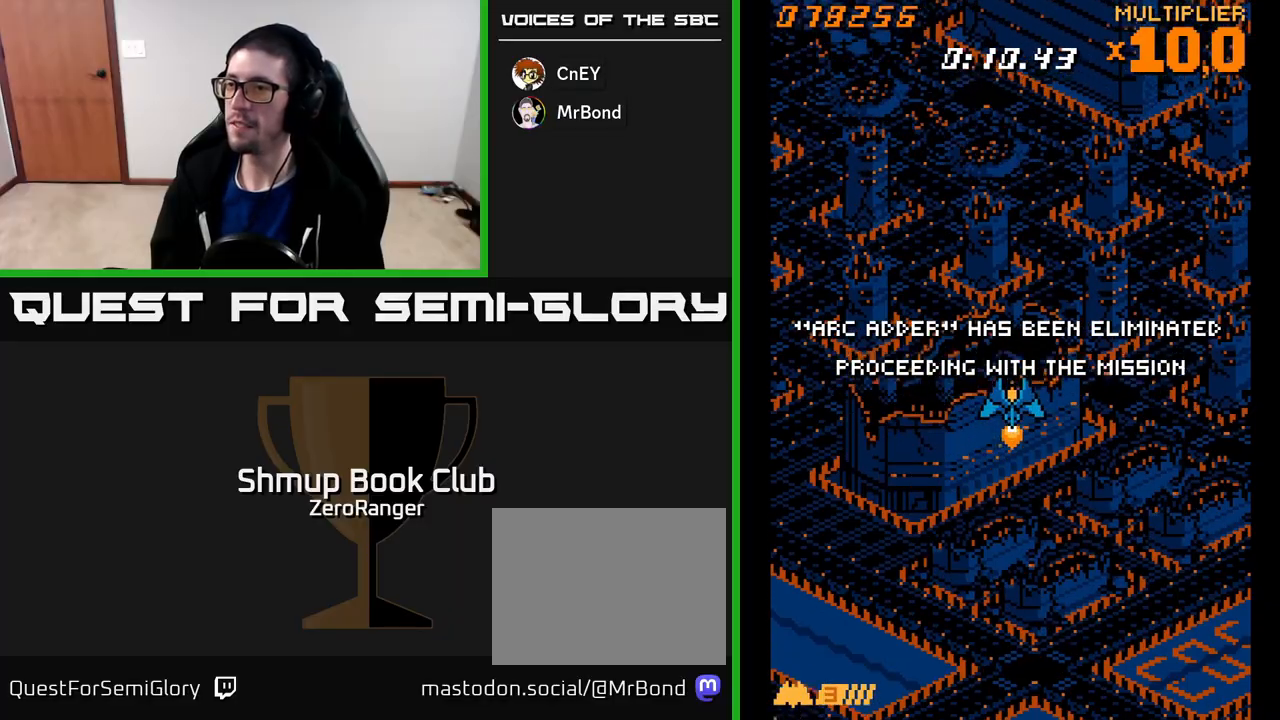
{"buttons": ["DPAD_UP"], "left_stick": "center", "events": [[283, "DPAD_UP", "down"]]}
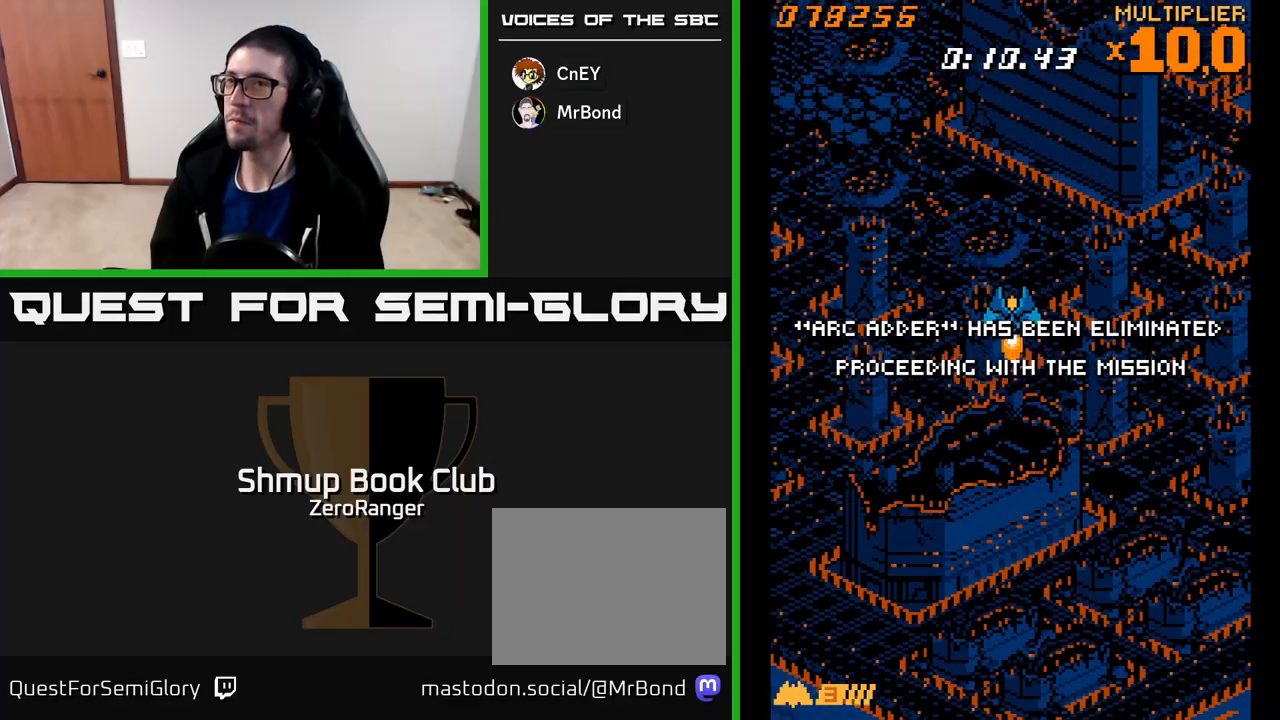
{"buttons": ["A"], "left_stick": "center", "events": [[117, "DPAD_UP", "up"], [150, "A", "down"]]}
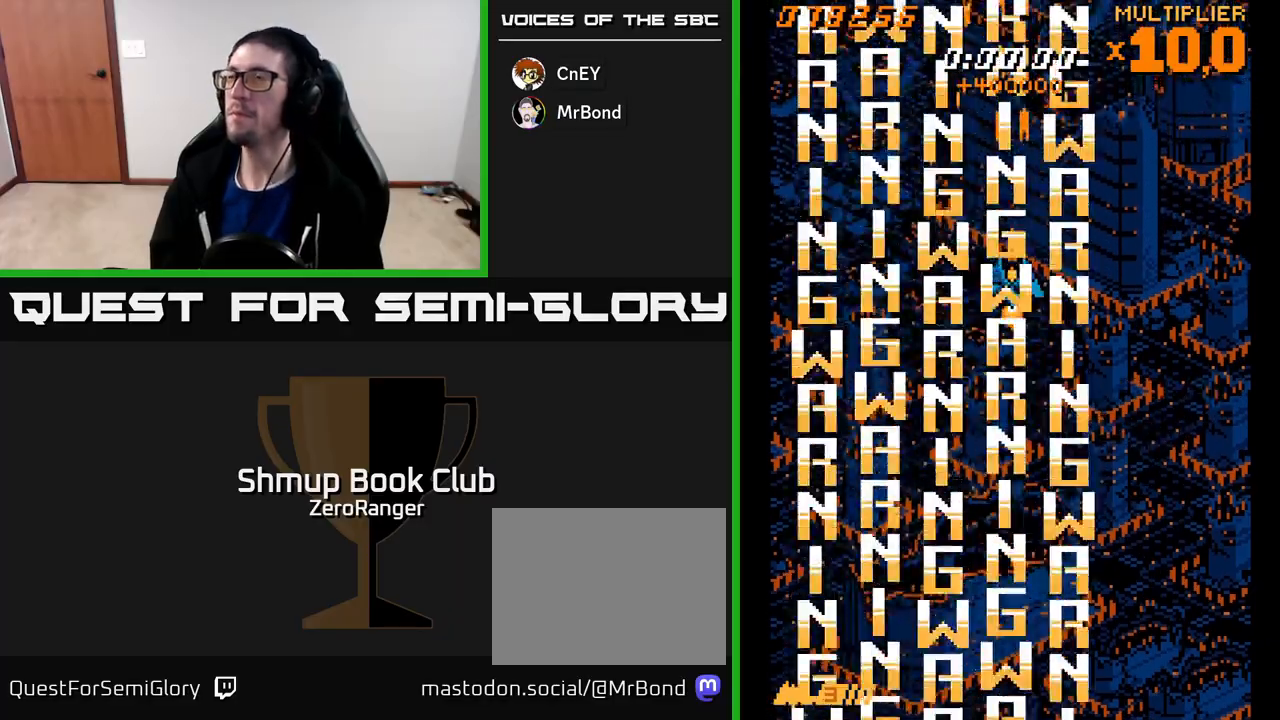
{"buttons": ["A"], "left_stick": "center", "events": []}
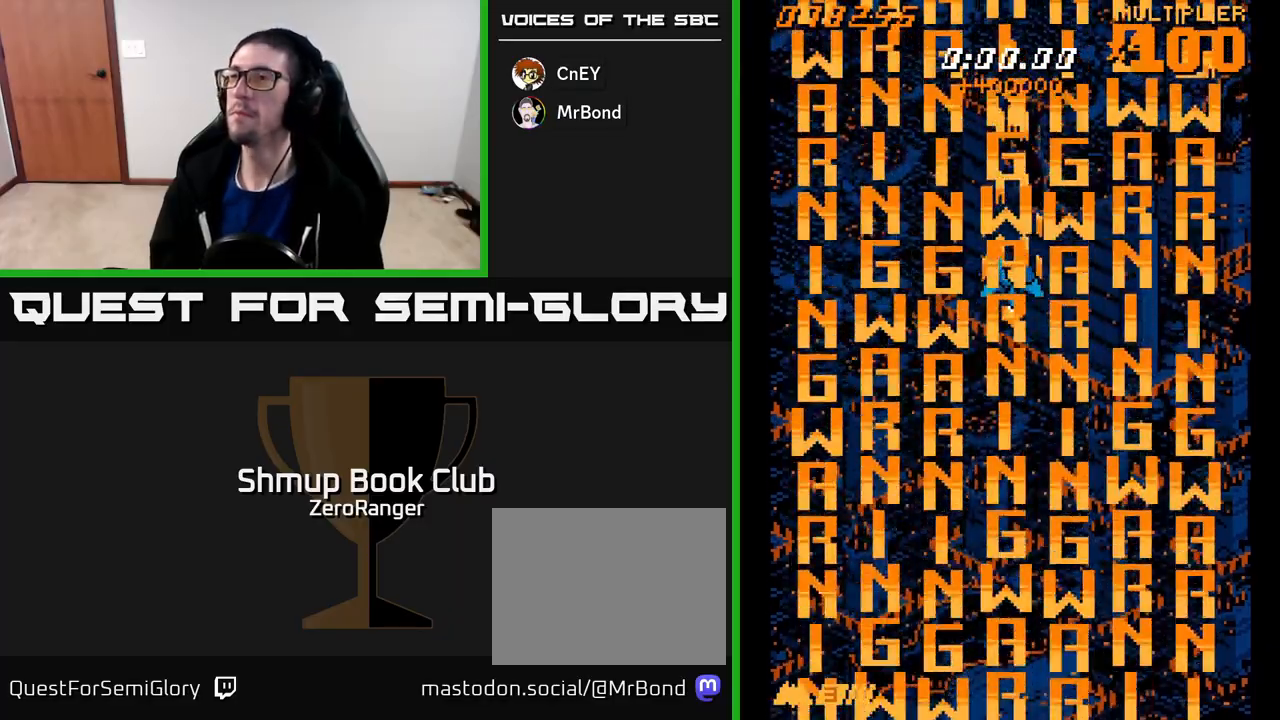
{"buttons": ["A"], "left_stick": "center", "events": []}
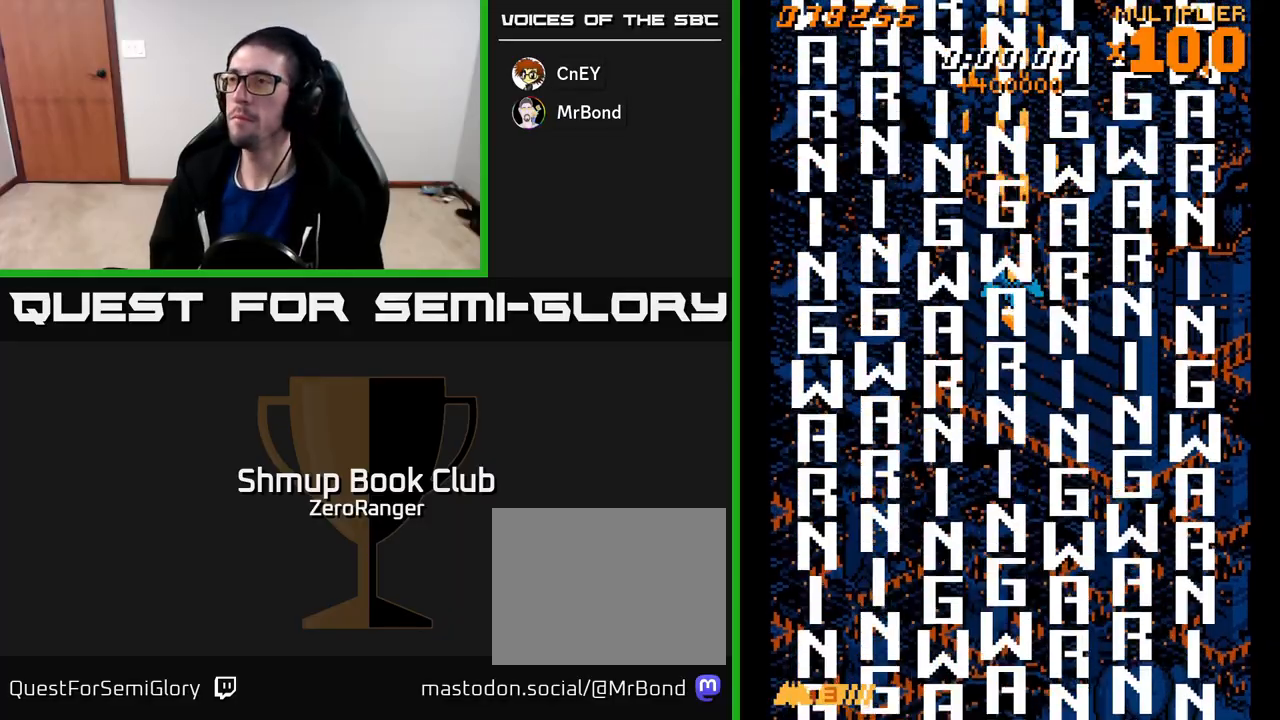
{"buttons": ["A"], "left_stick": "center", "events": []}
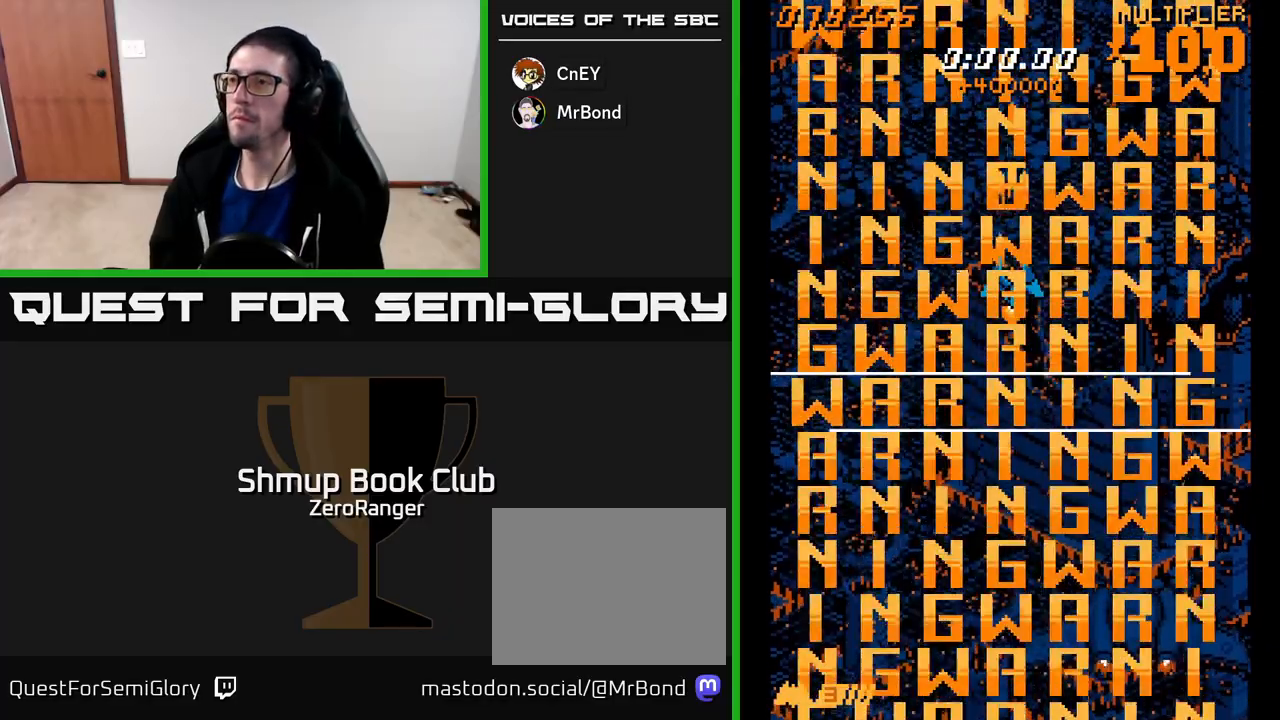
{"buttons": ["A"], "left_stick": "center", "events": []}
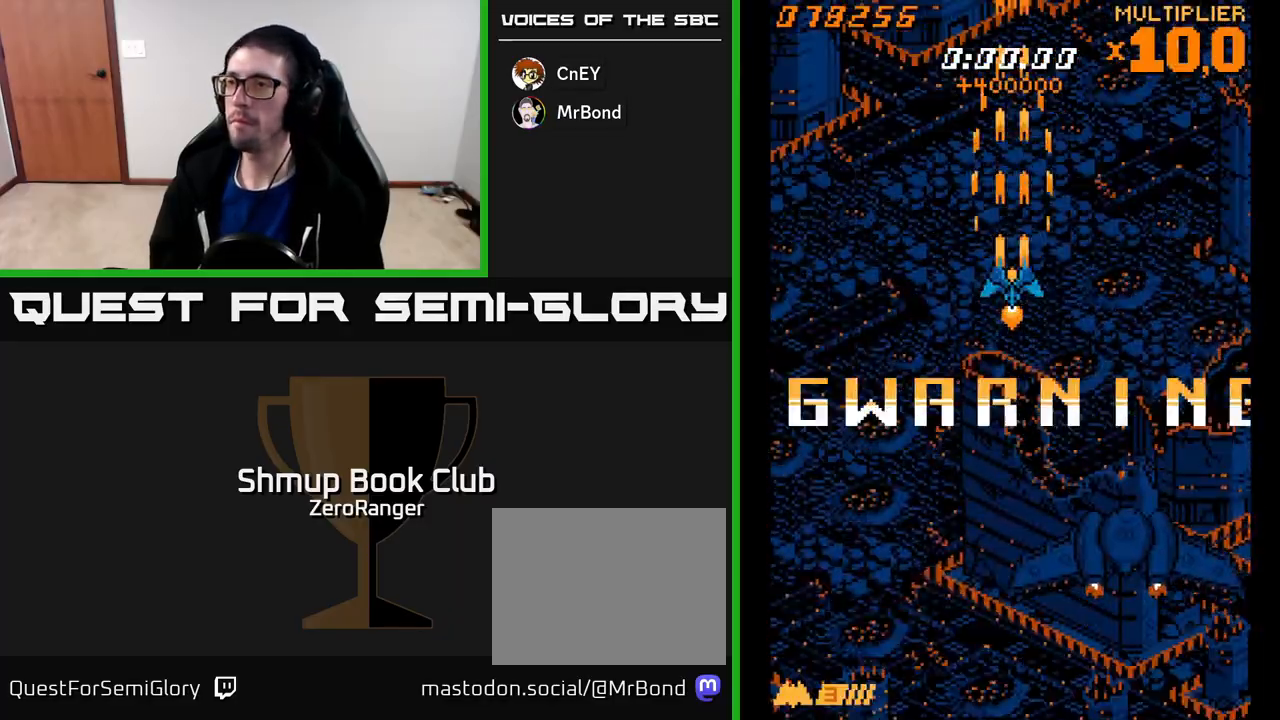
{"buttons": ["A"], "left_stick": "center", "events": []}
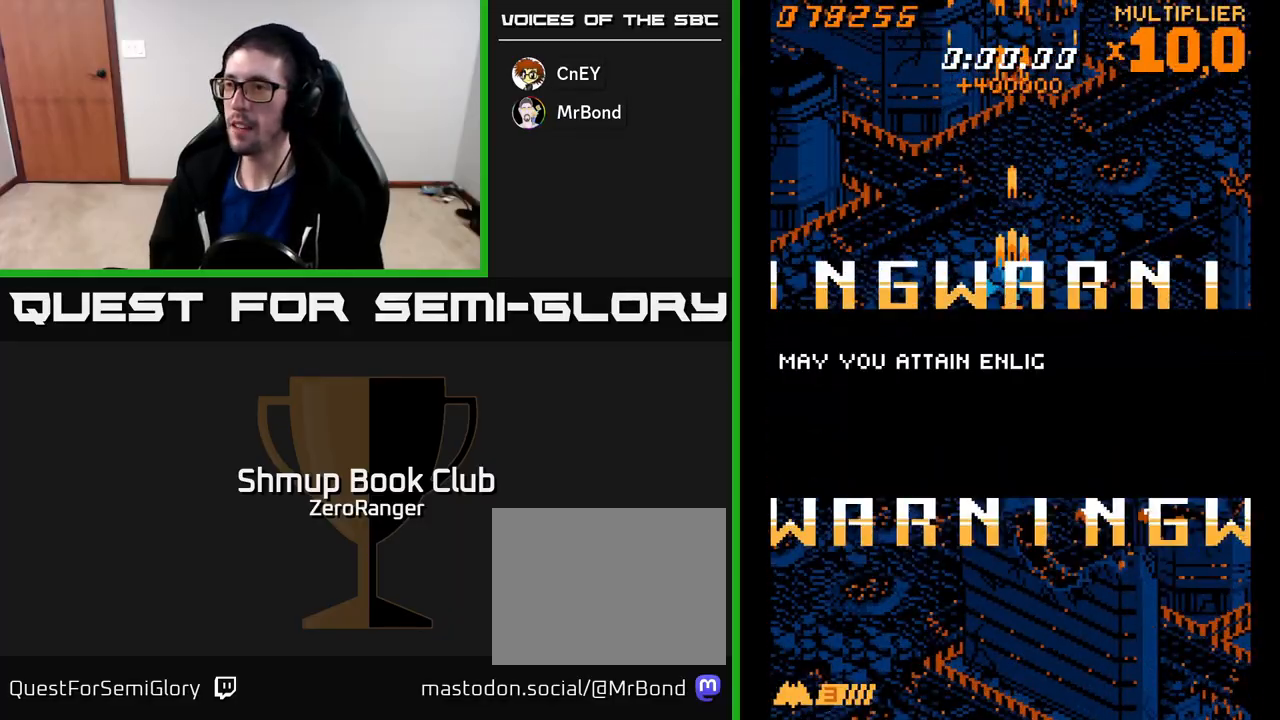
{"buttons": ["A"], "left_stick": "center", "events": []}
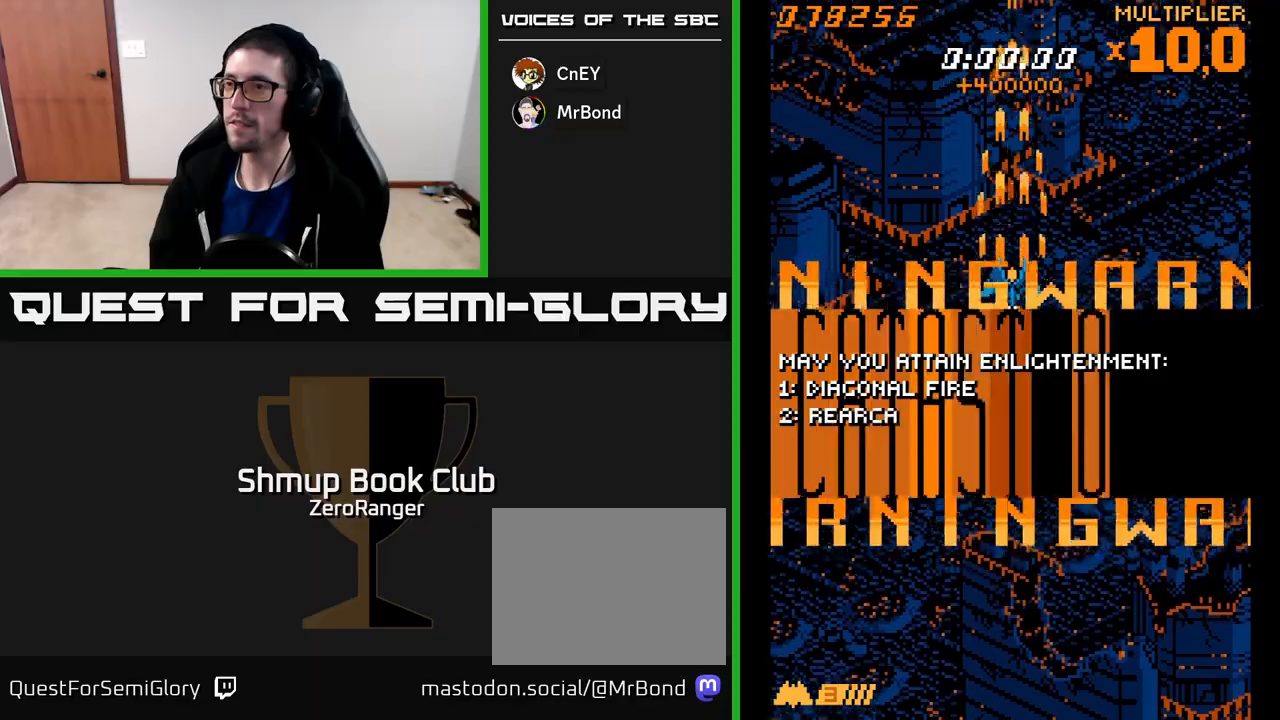
{"buttons": ["A"], "left_stick": "center", "events": [[100, "DPAD_RIGHT", "down"], [167, "DPAD_RIGHT", "up"]]}
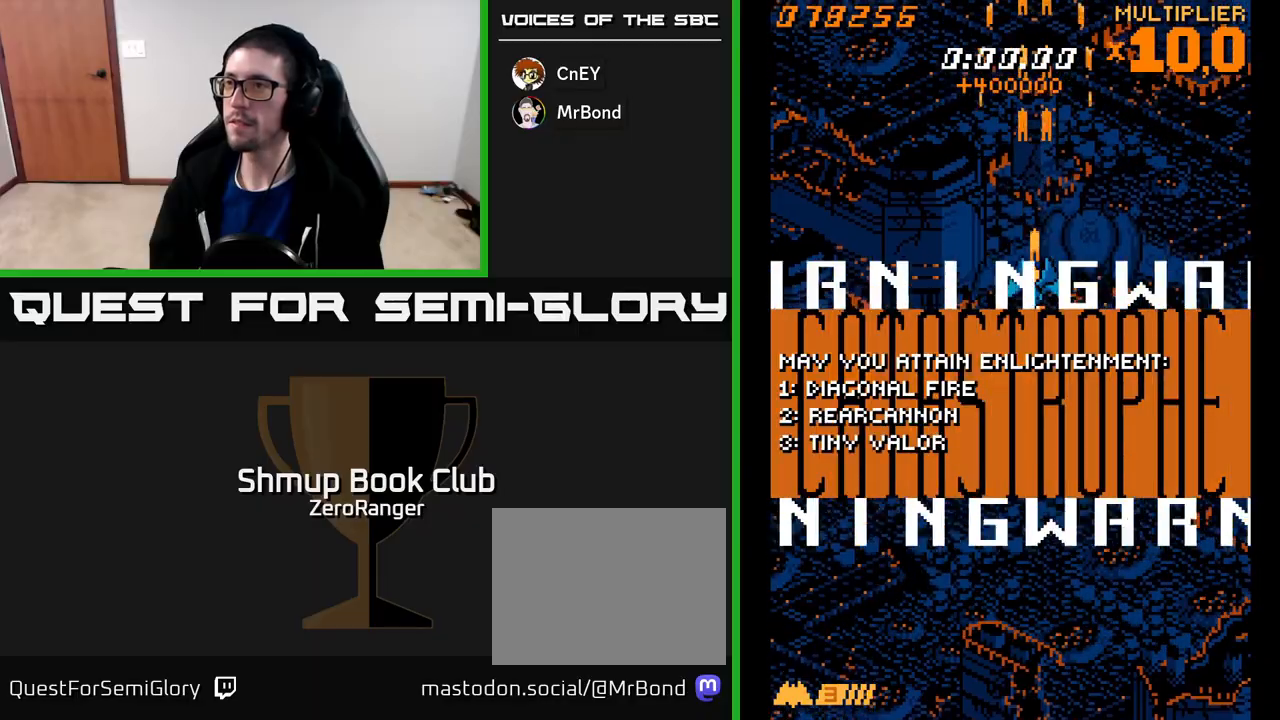
{"buttons": ["A", "DPAD_UP"], "left_stick": "center", "events": [[500, "DPAD_UP", "down"]]}
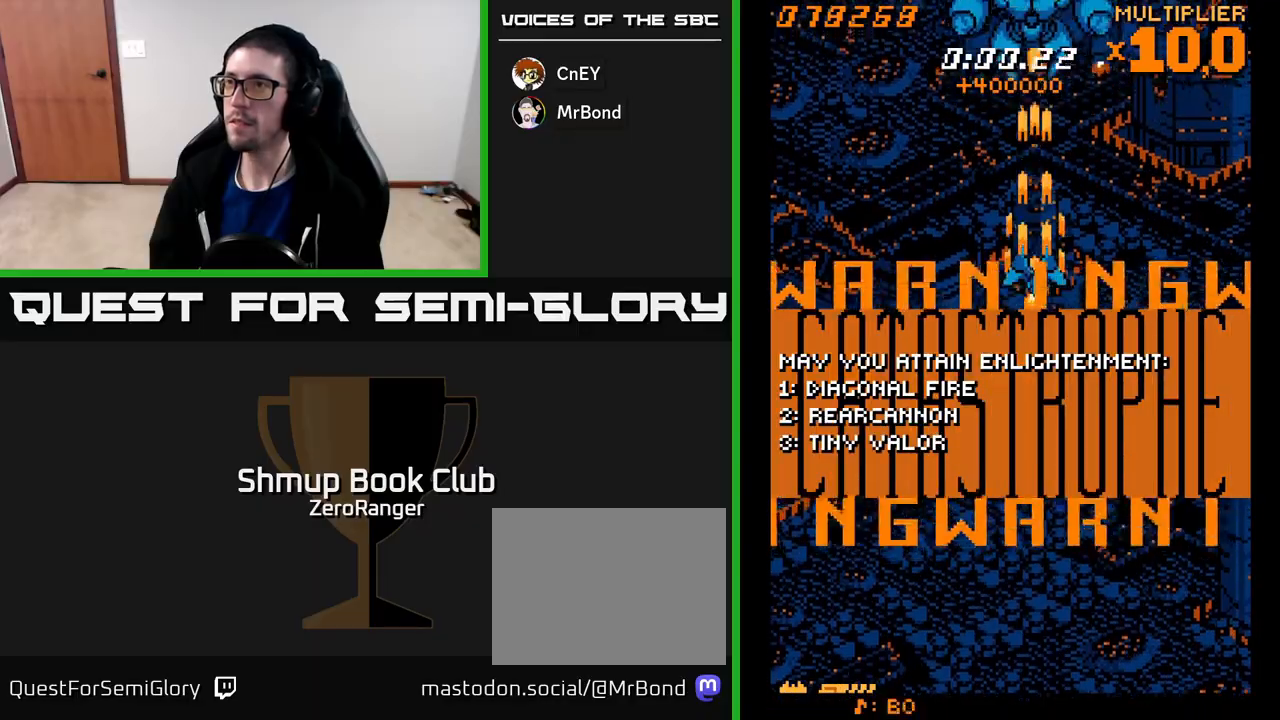
{"buttons": ["A"], "left_stick": "center", "events": [[150, "DPAD_LEFT", "down"], [283, "DPAD_UP", "up"], [300, "DPAD_LEFT", "up"]]}
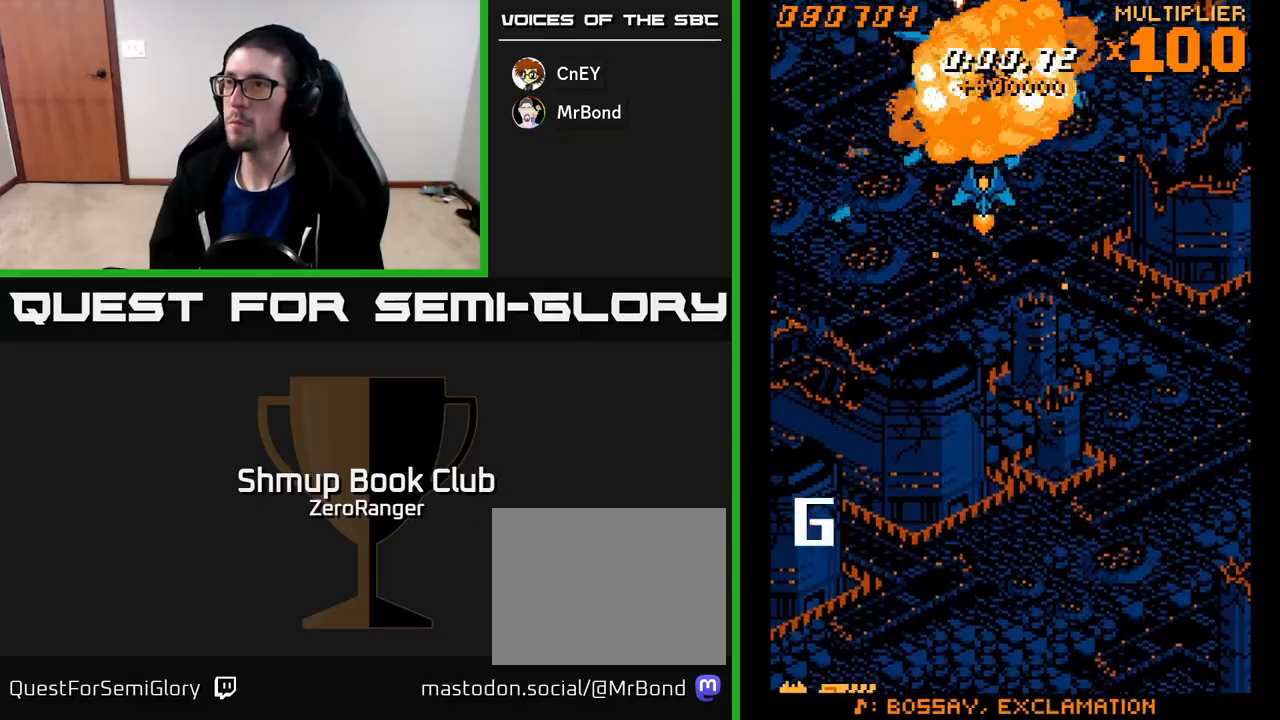
{"buttons": ["A"], "left_stick": "center", "events": [[333, "DPAD_RIGHT", "down"], [467, "DPAD_RIGHT", "up"]]}